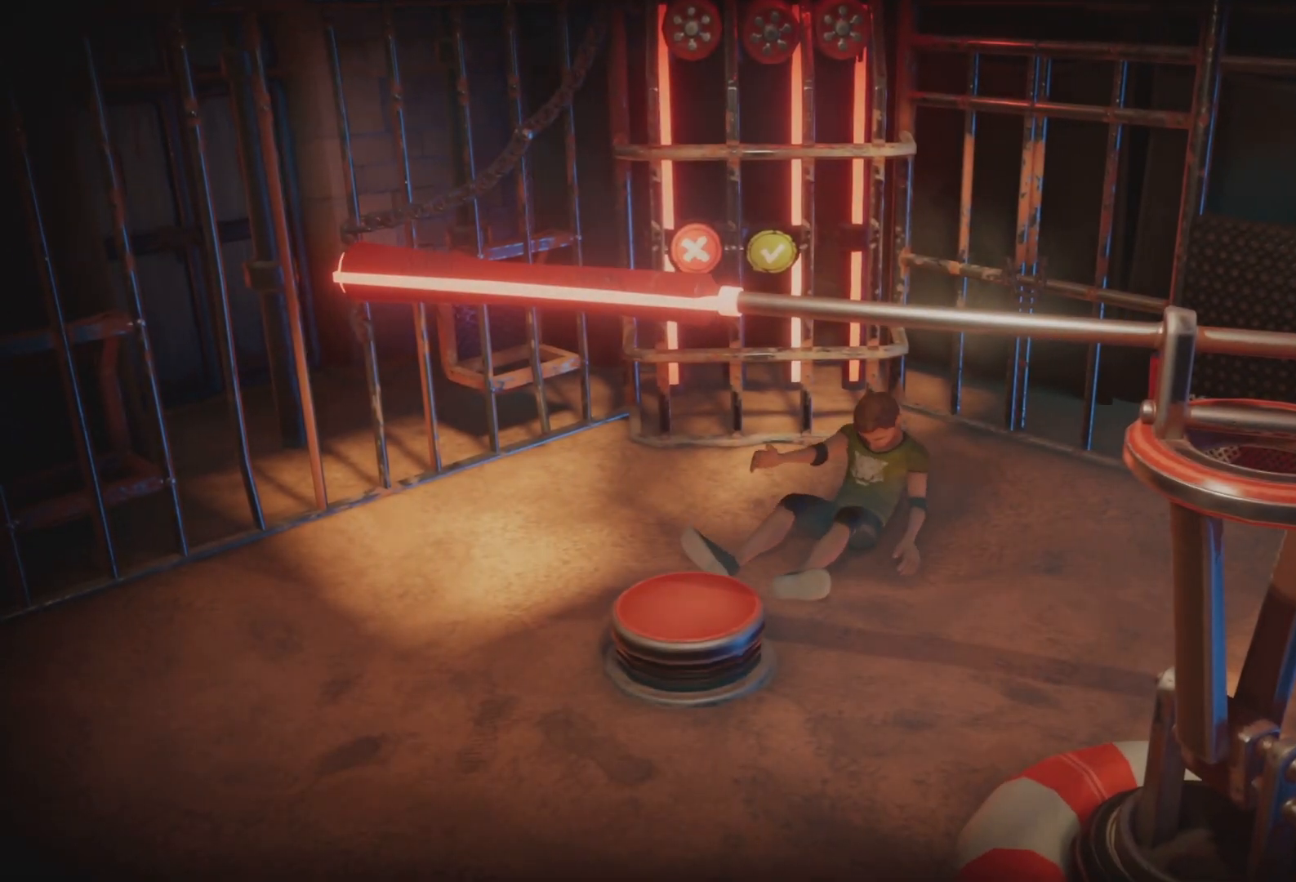
Gameplay with a controller (Xbox layout); each line is a JSON object with the inputs held at the frame after it. "events" lists button and stick changes between this image and that frame as [ms after this image, input, new state], when the widget could be followed in between. Not read: L2 L3 R2 R3 left_stick right_stick.
{"buttons": ["A", "B"], "events": []}
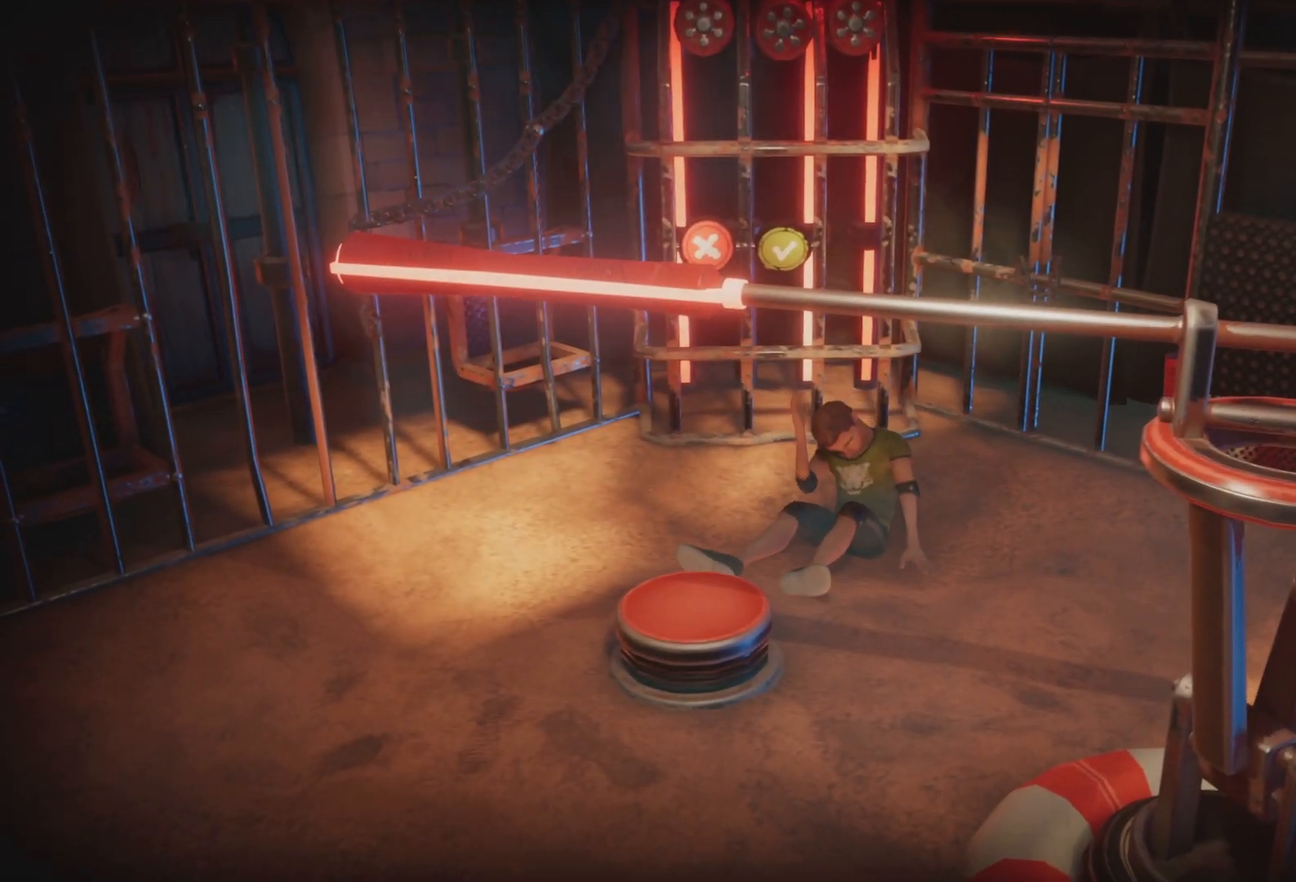
{"buttons": ["A", "B"], "events": []}
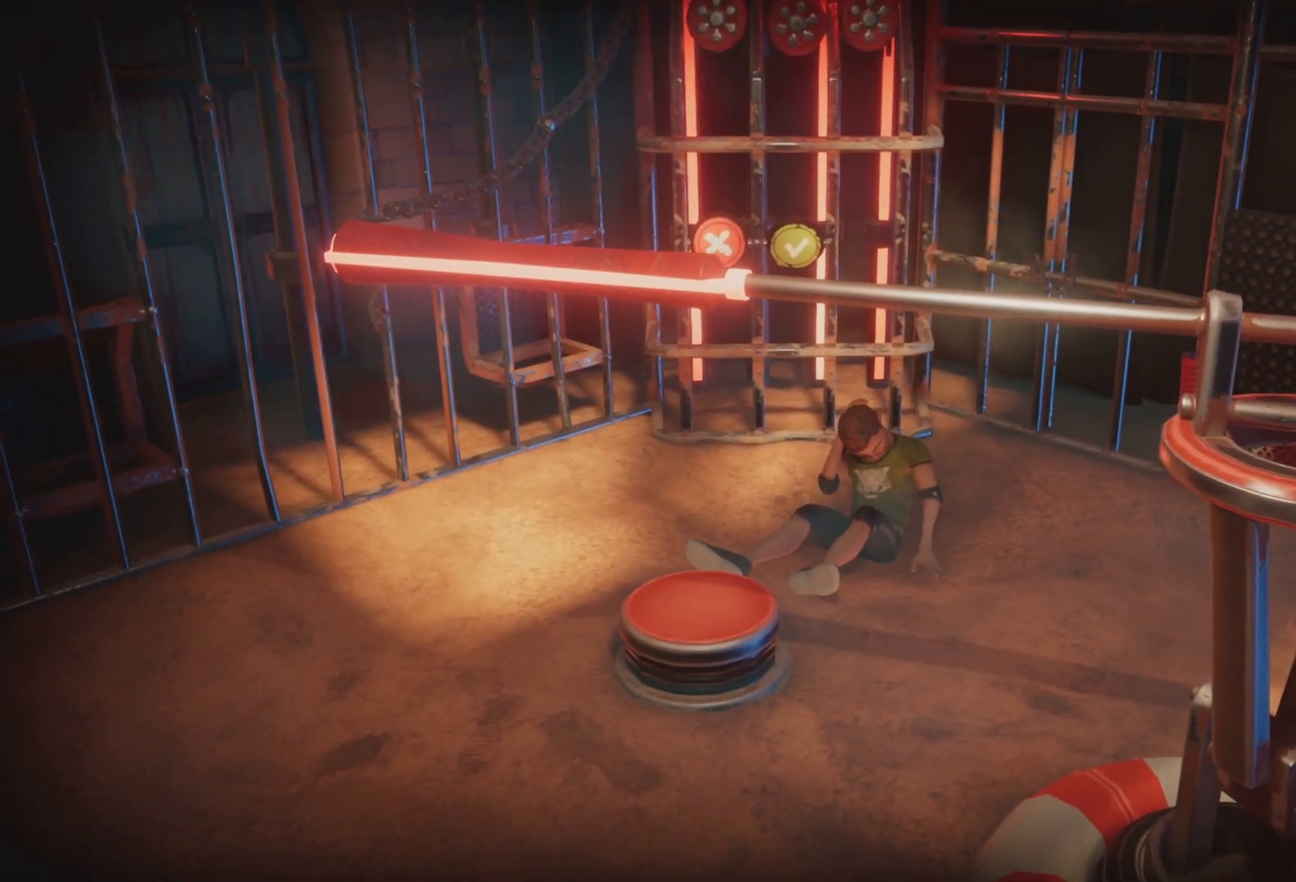
{"buttons": ["A", "B"], "events": []}
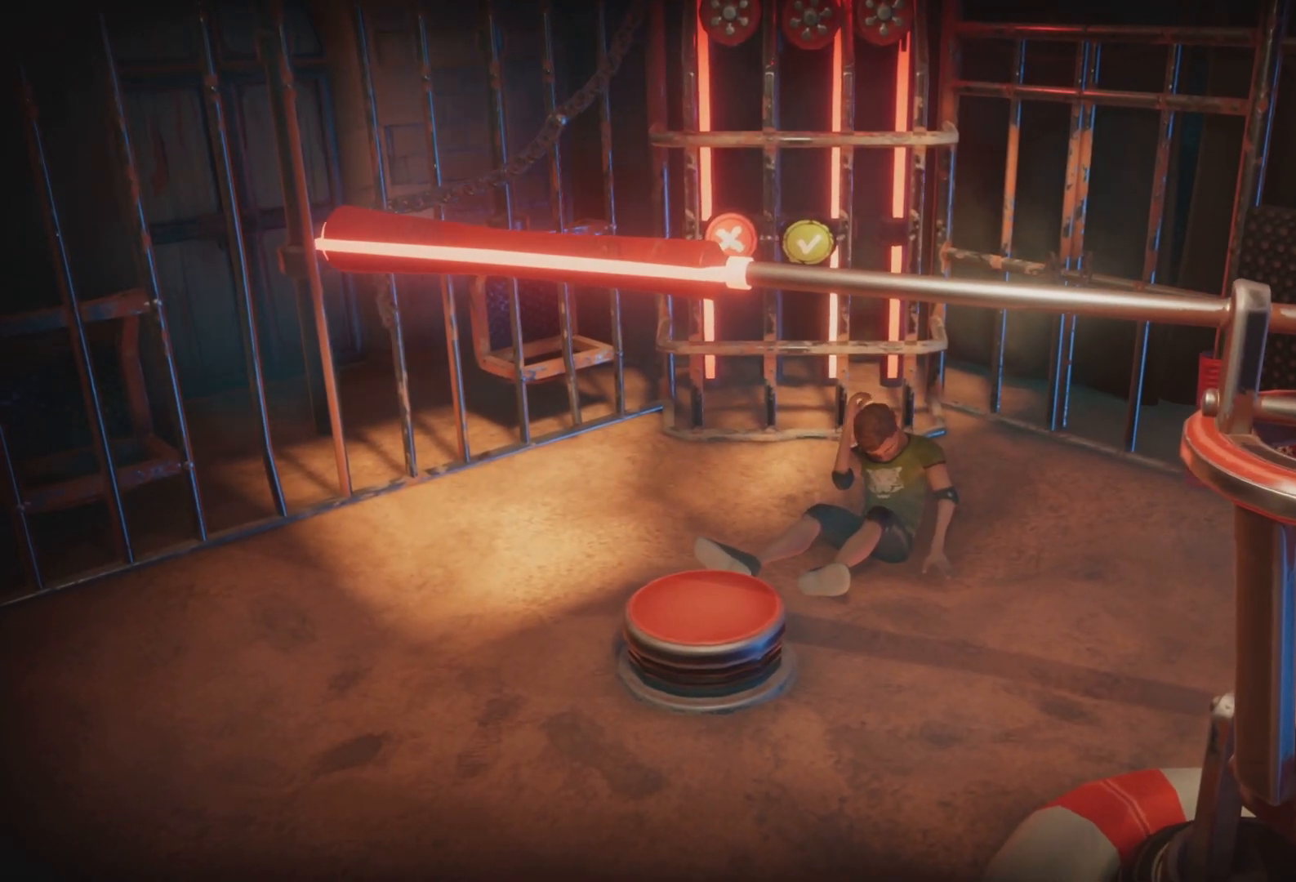
{"buttons": ["A", "B"], "events": []}
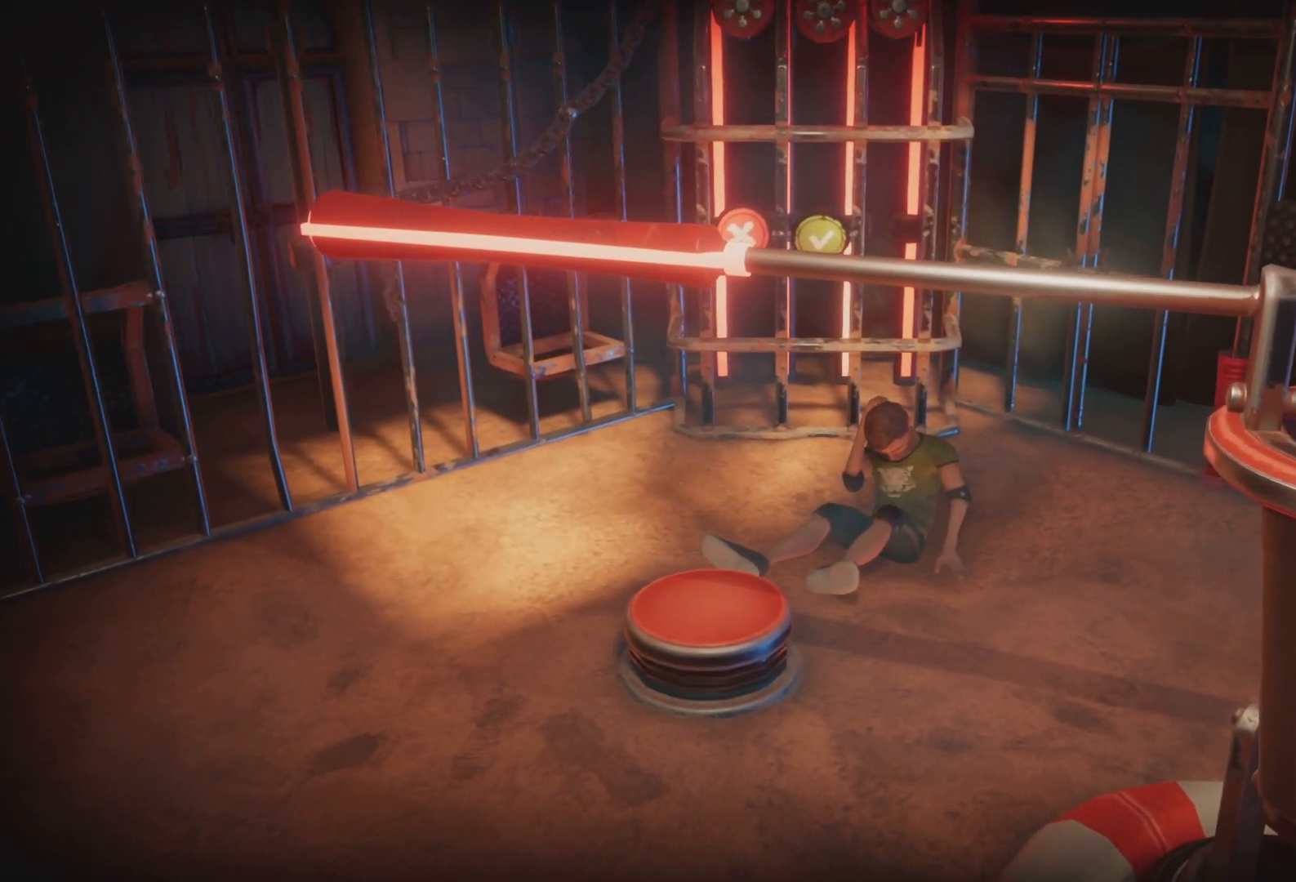
{"buttons": ["A", "B"], "events": []}
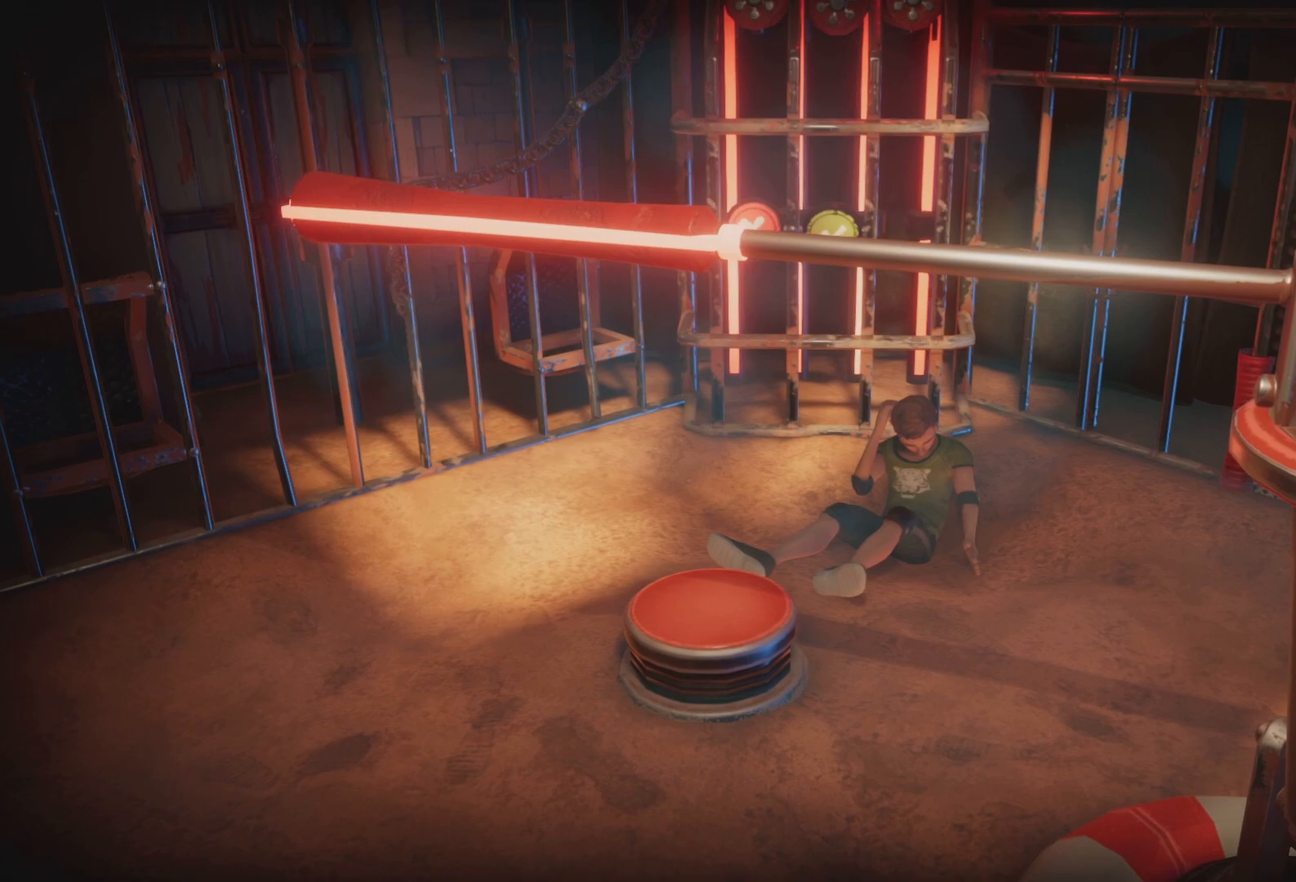
{"buttons": ["A", "B"], "events": []}
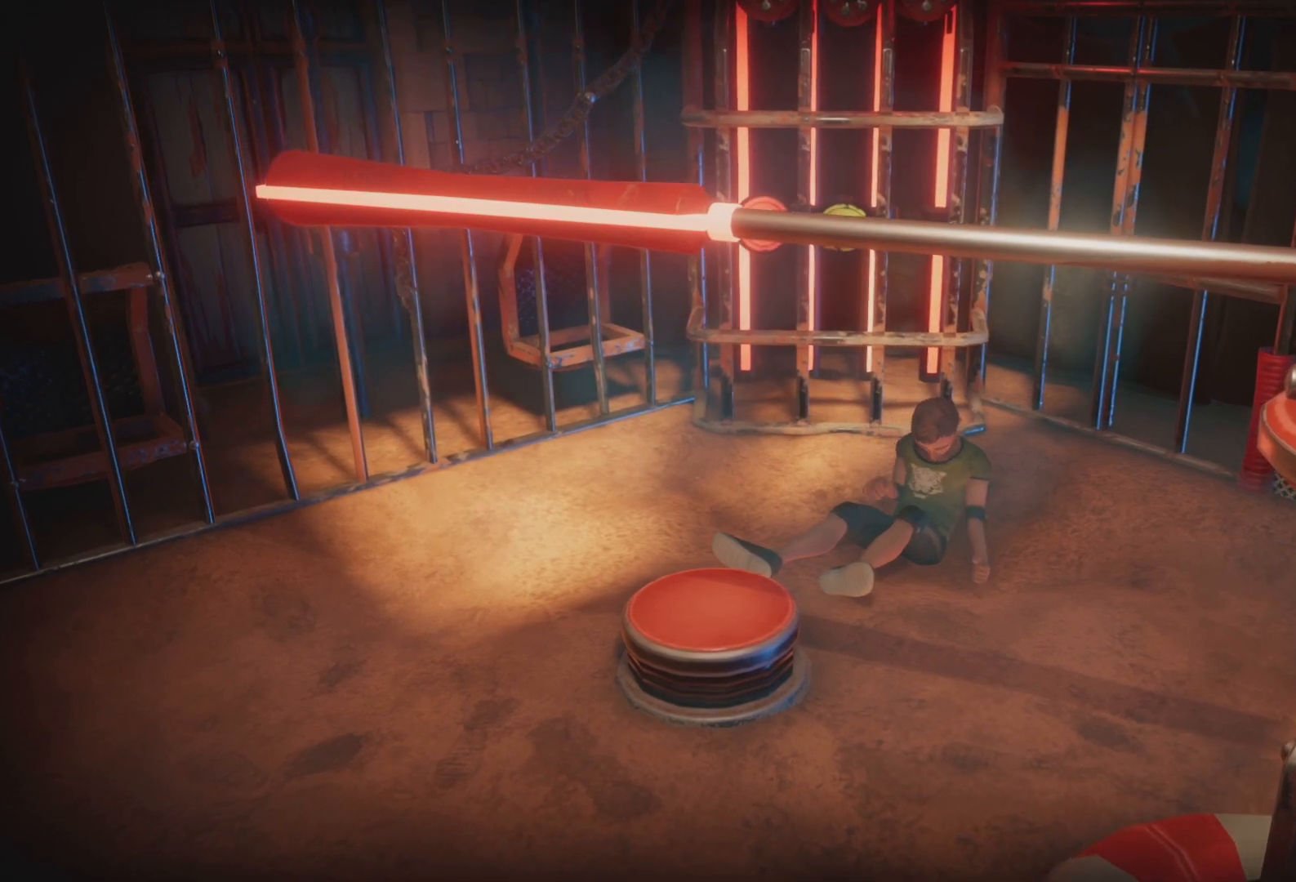
{"buttons": ["A", "B"], "events": []}
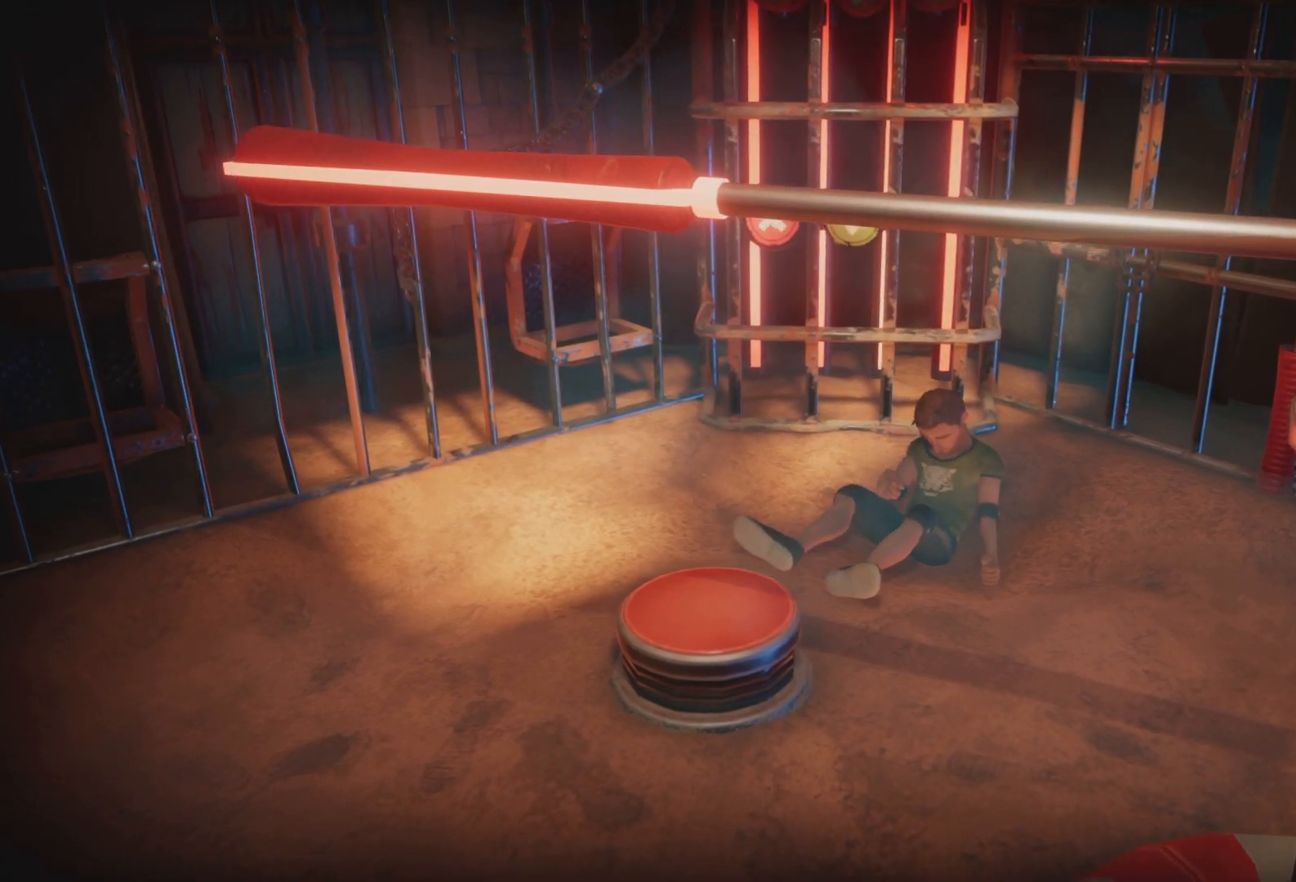
{"buttons": ["A", "B"], "events": []}
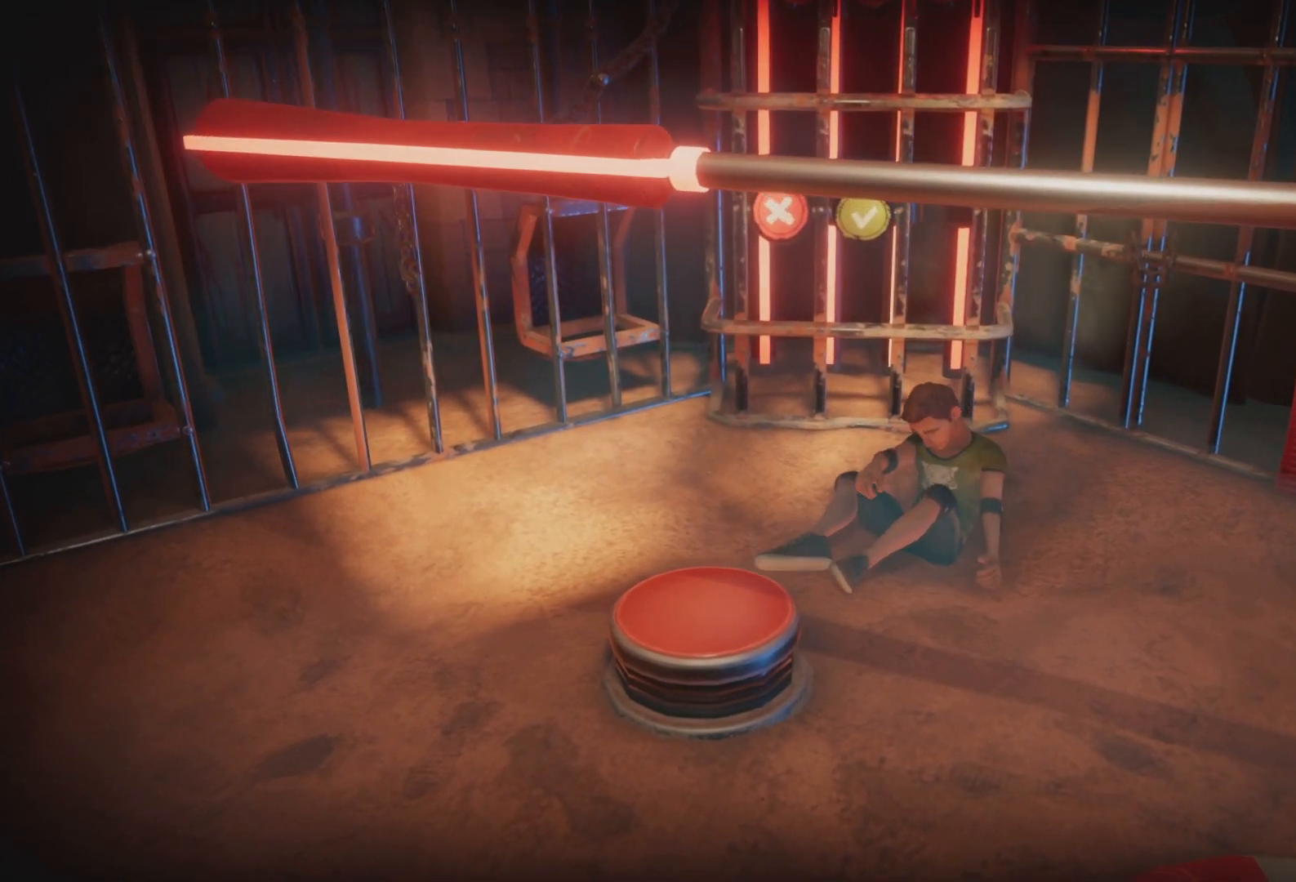
{"buttons": ["A", "B"], "events": []}
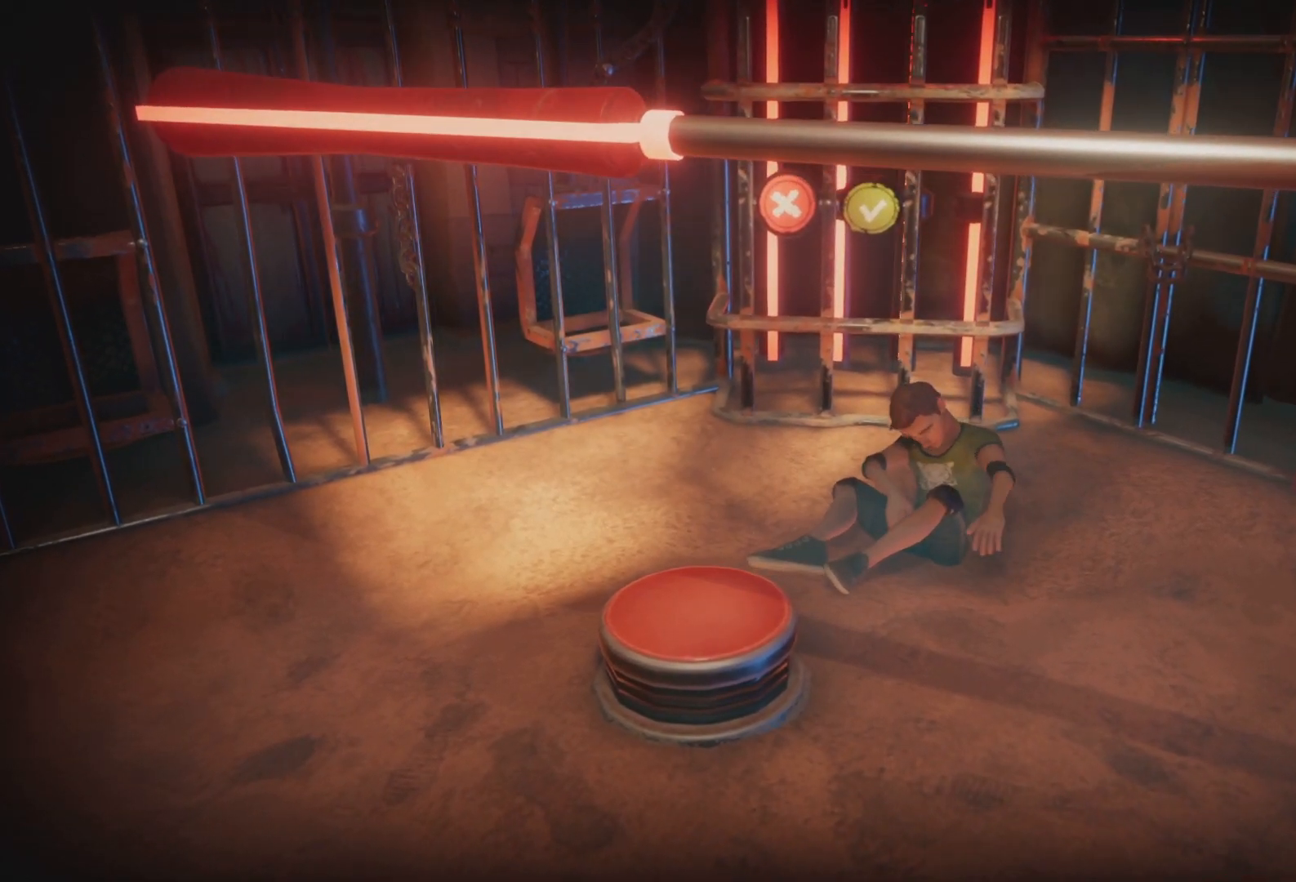
{"buttons": ["A", "B"], "events": []}
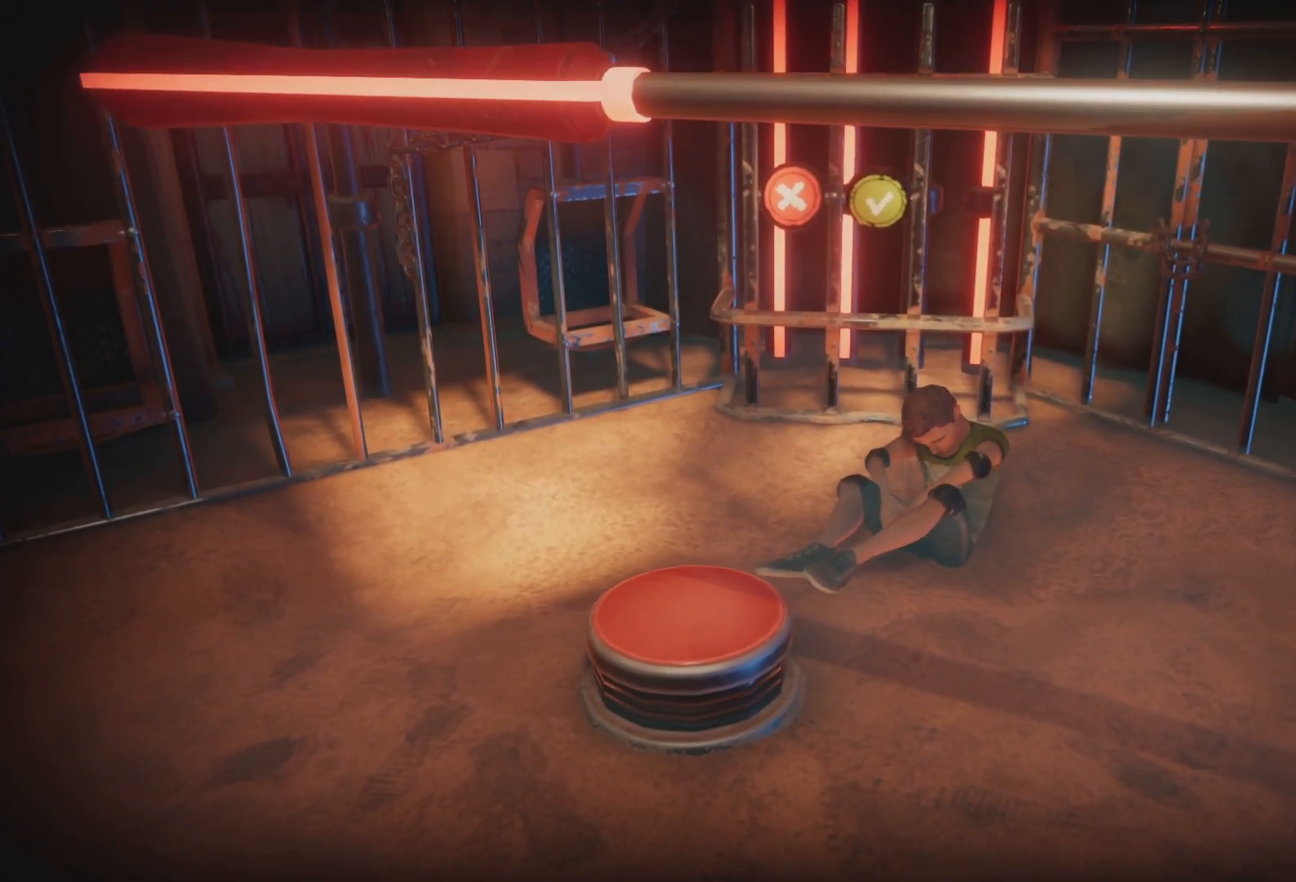
{"buttons": ["A", "B"], "events": []}
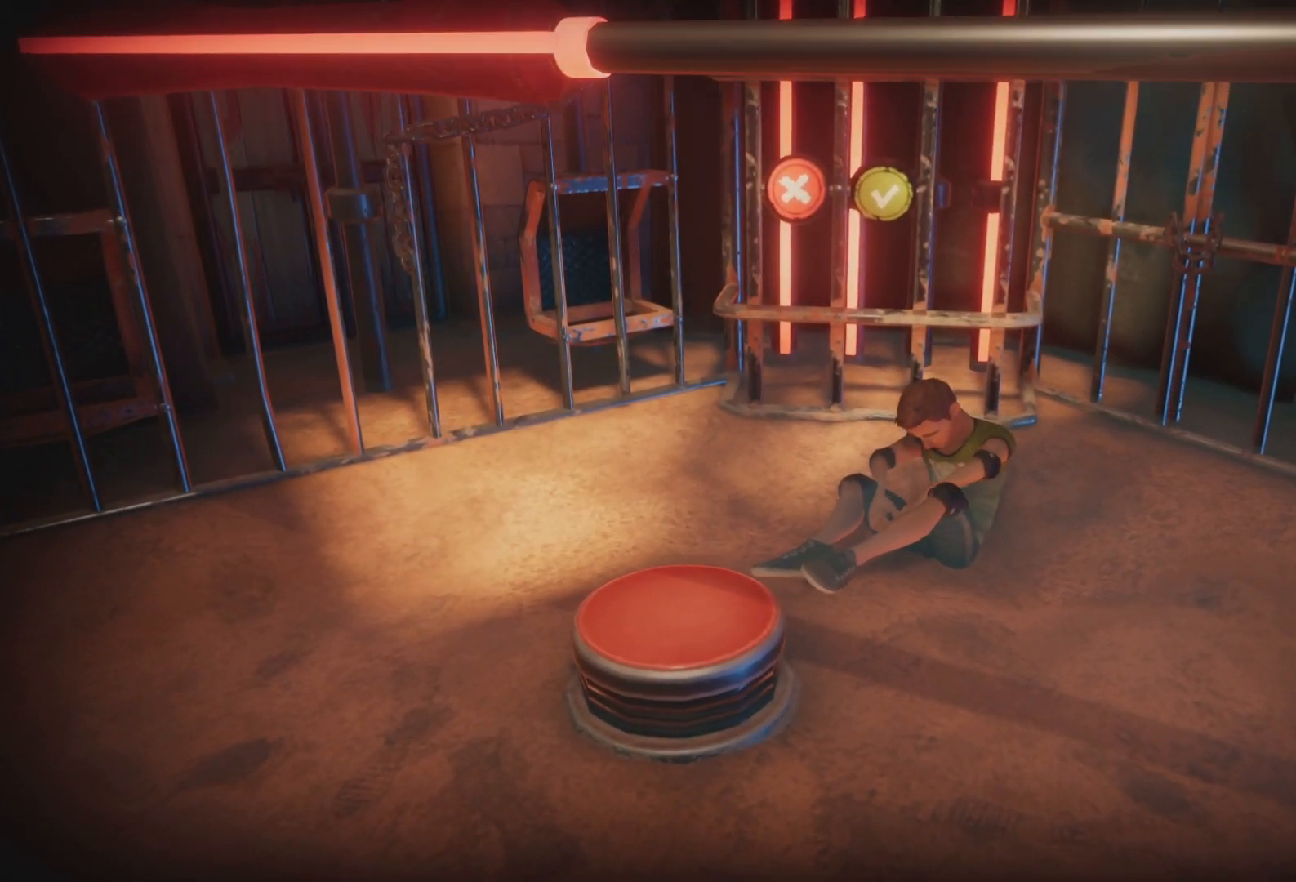
{"buttons": ["A", "B"], "events": []}
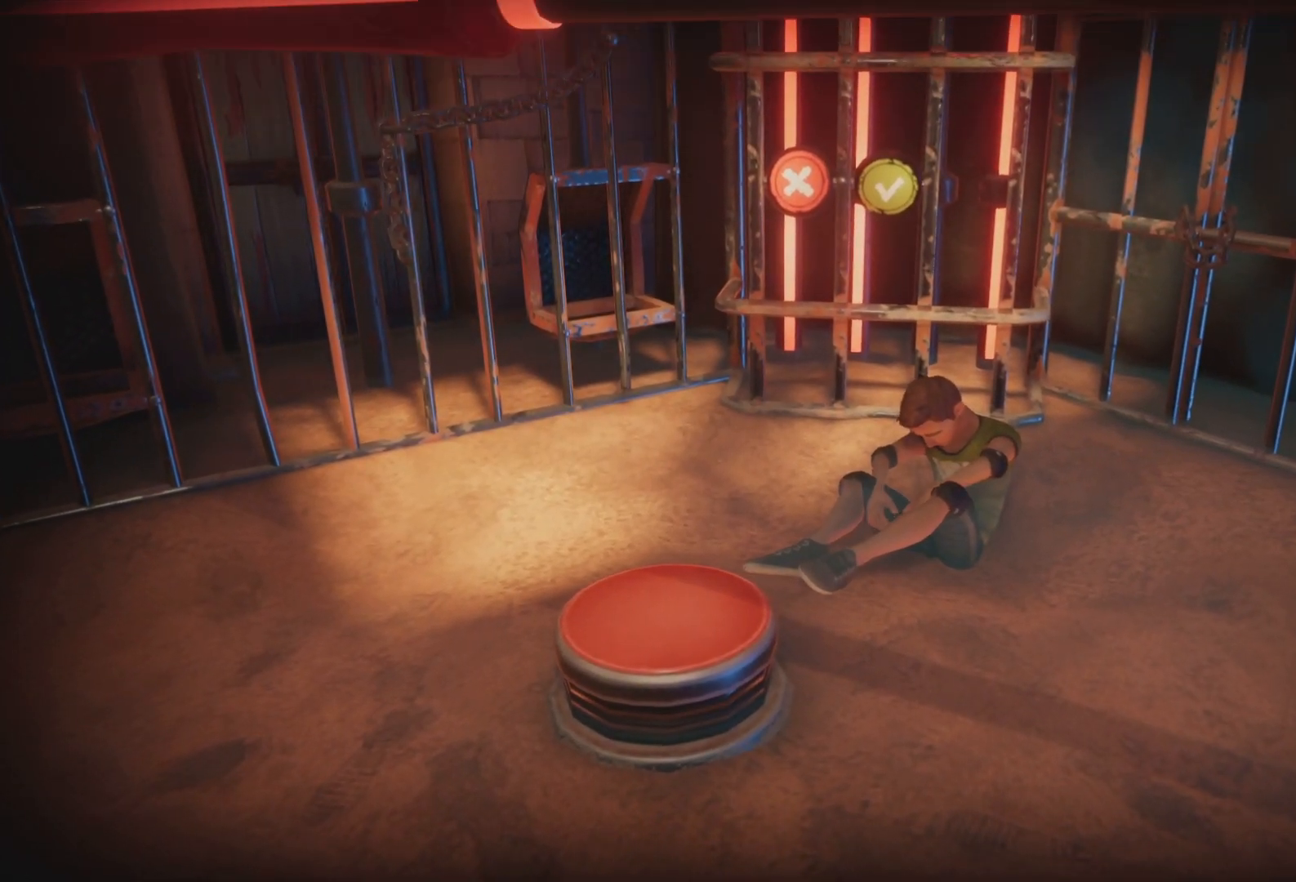
{"buttons": ["A", "B"], "events": []}
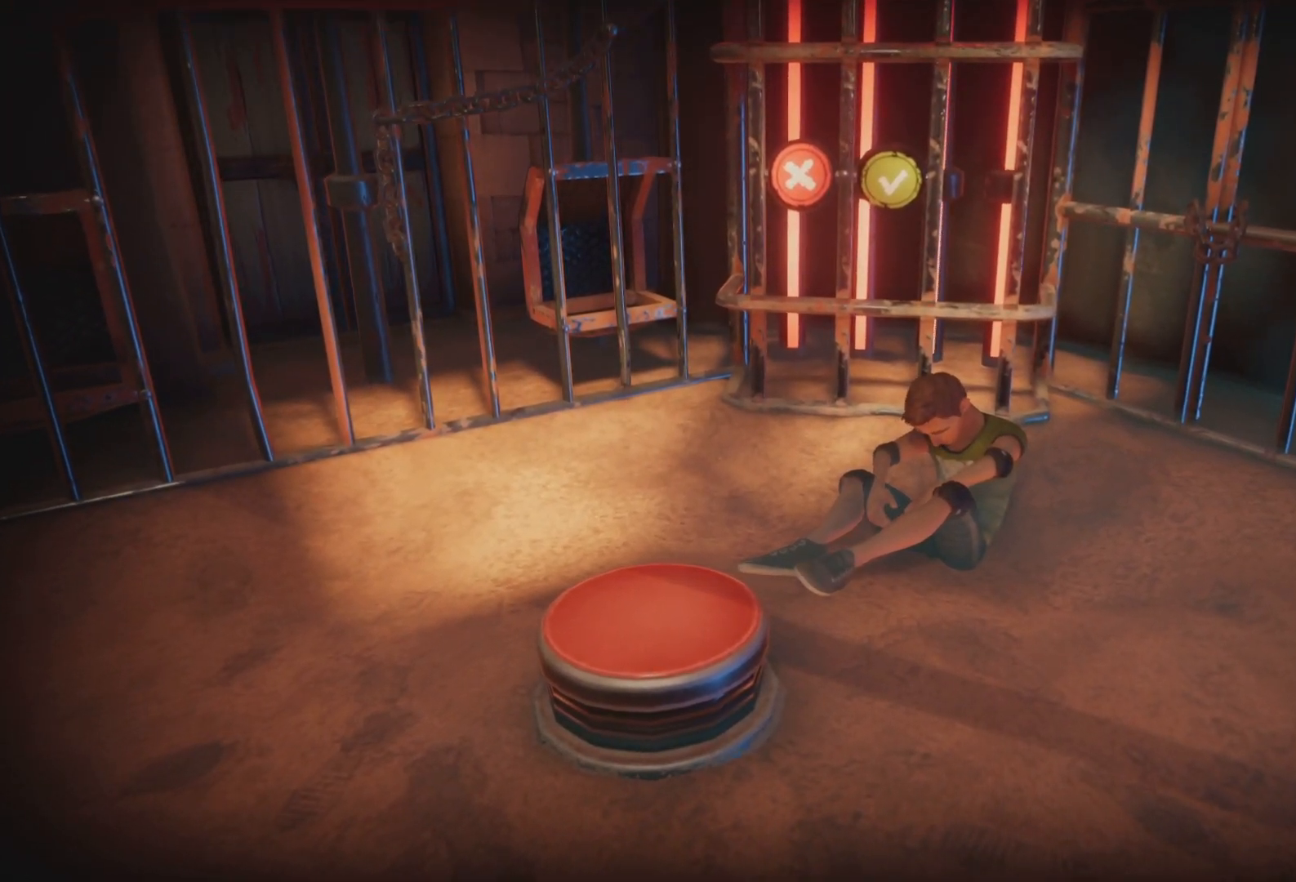
{"buttons": ["A", "B"], "events": []}